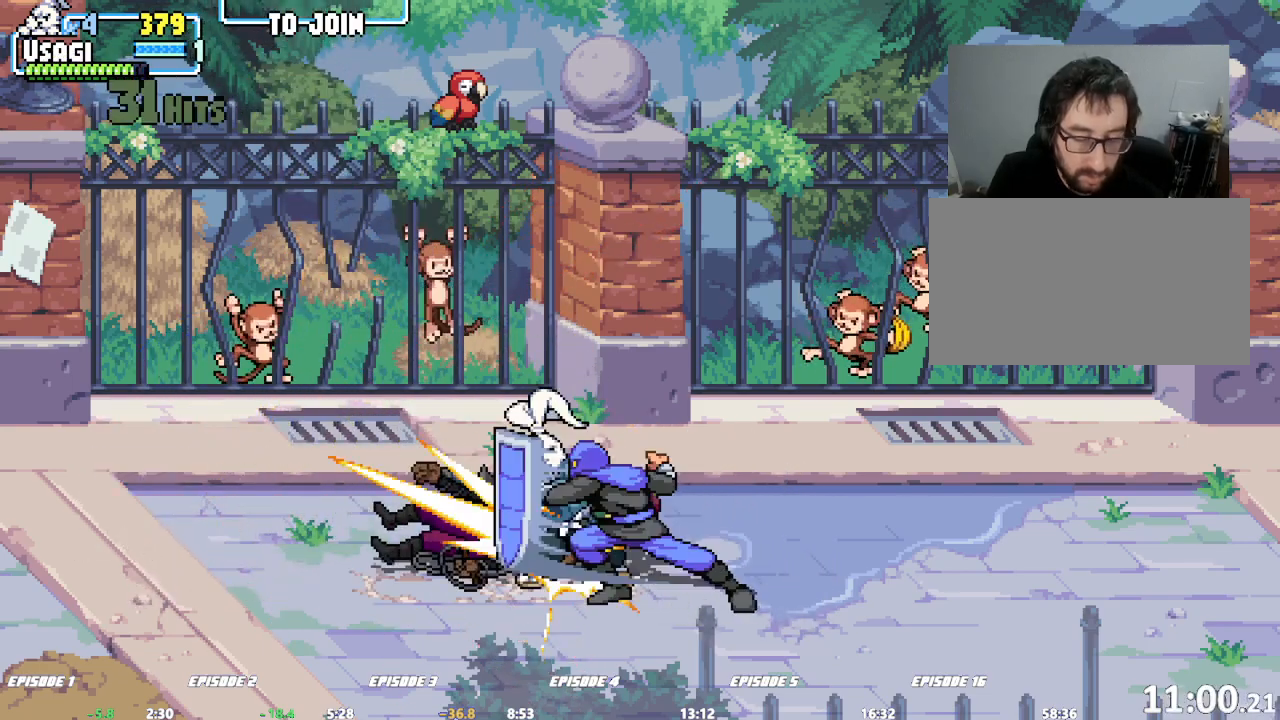
Gameplay with a controller (arcade stick); each line is a JSON object with the inputs held at the frame after it (dt_ms = milliseconds from this image to that frame). "events" lists button and stick changes between this image and that frame as [ms after this image, input, new state], when the widget could be followed in between. Not read: CROSS DPAD_RIGHT L3 R3 SQUARE.
{"dt_ms": 500, "buttons": [], "left_stick": "center", "events": [[283, "left_stick", "center"]]}
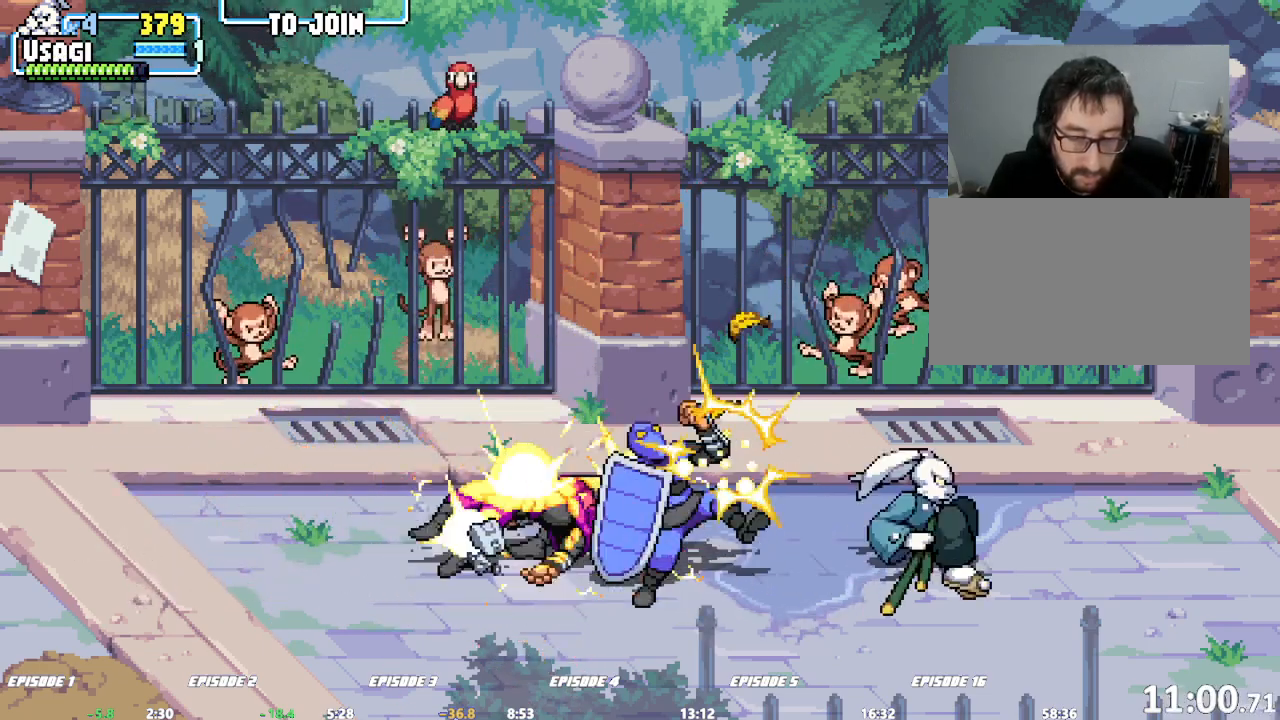
{"dt_ms": 500, "buttons": [], "left_stick": "center", "events": [[167, "left_stick", "left"], [217, "left_stick", "center"], [267, "left_stick", "left"], [383, "TRIANGLE", "down"], [450, "left_stick", "center"], [500, "TRIANGLE", "up"]]}
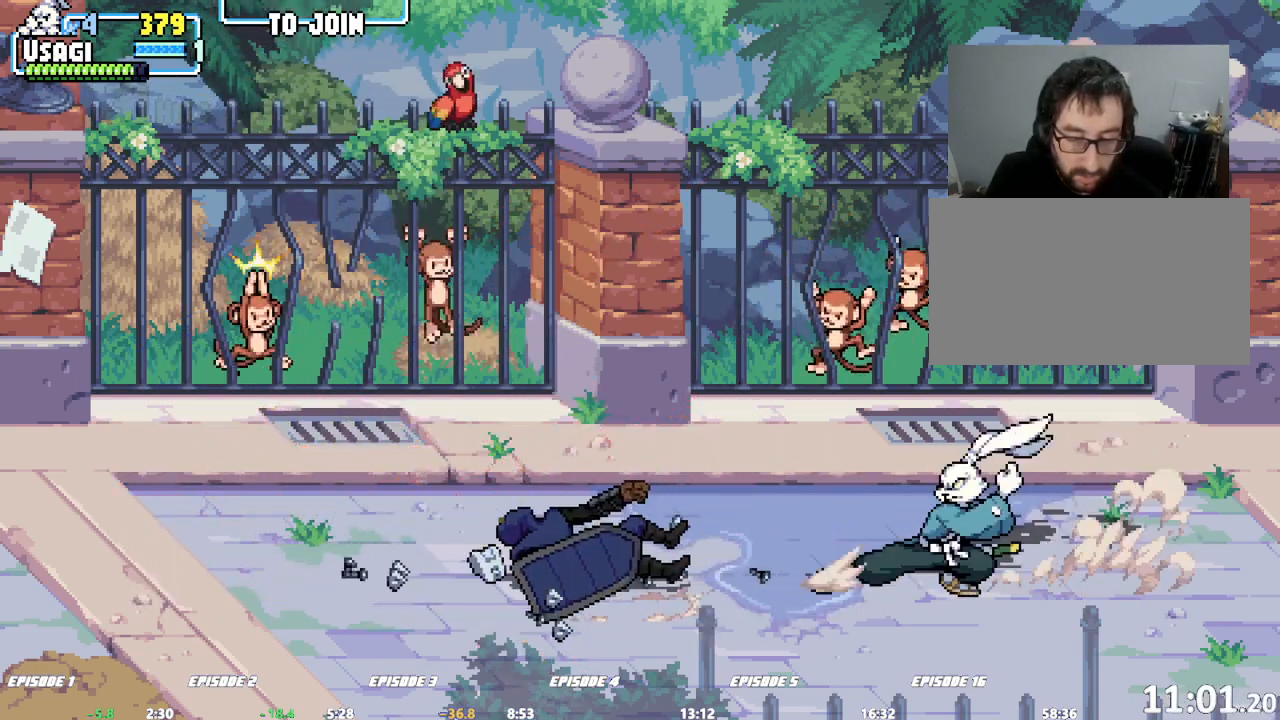
{"dt_ms": 500, "buttons": [], "left_stick": "center", "events": [[350, "left_stick", "down"], [500, "left_stick", "center"]]}
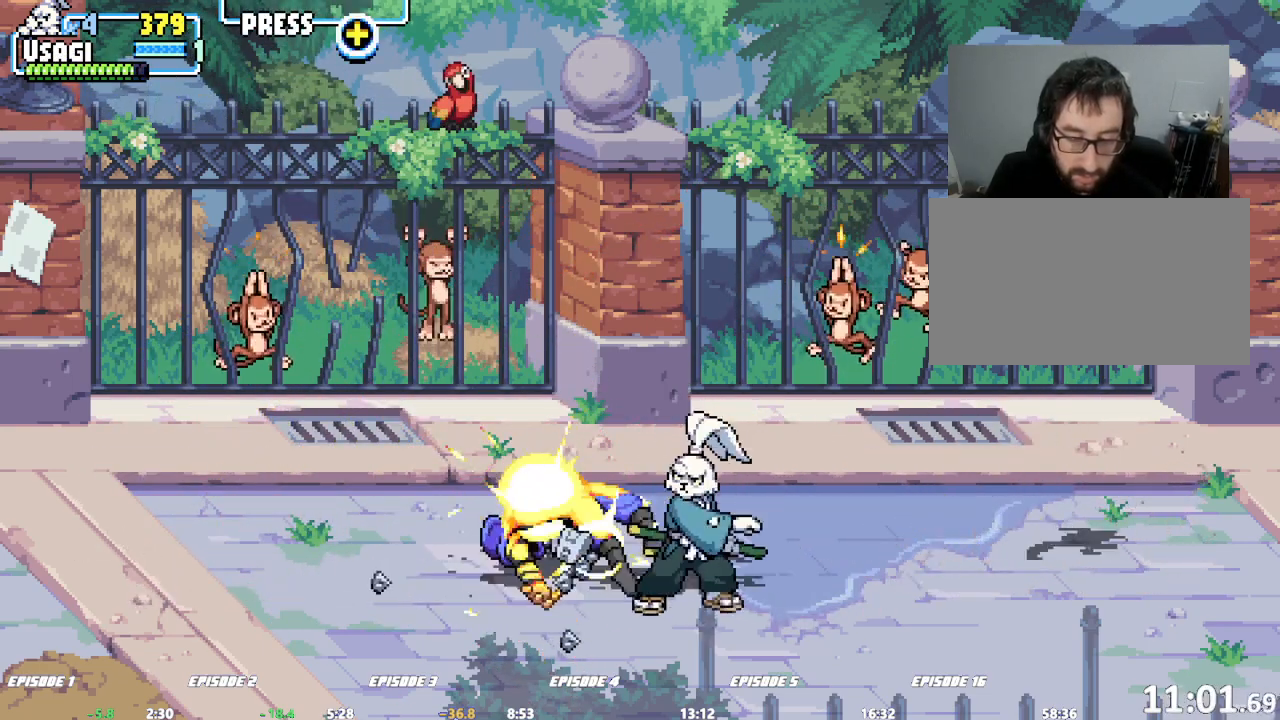
{"dt_ms": 500, "buttons": [], "left_stick": "right", "events": [[83, "TRIANGLE", "down"], [83, "left_stick", "right"], [100, "TRIANGLE", "up"]]}
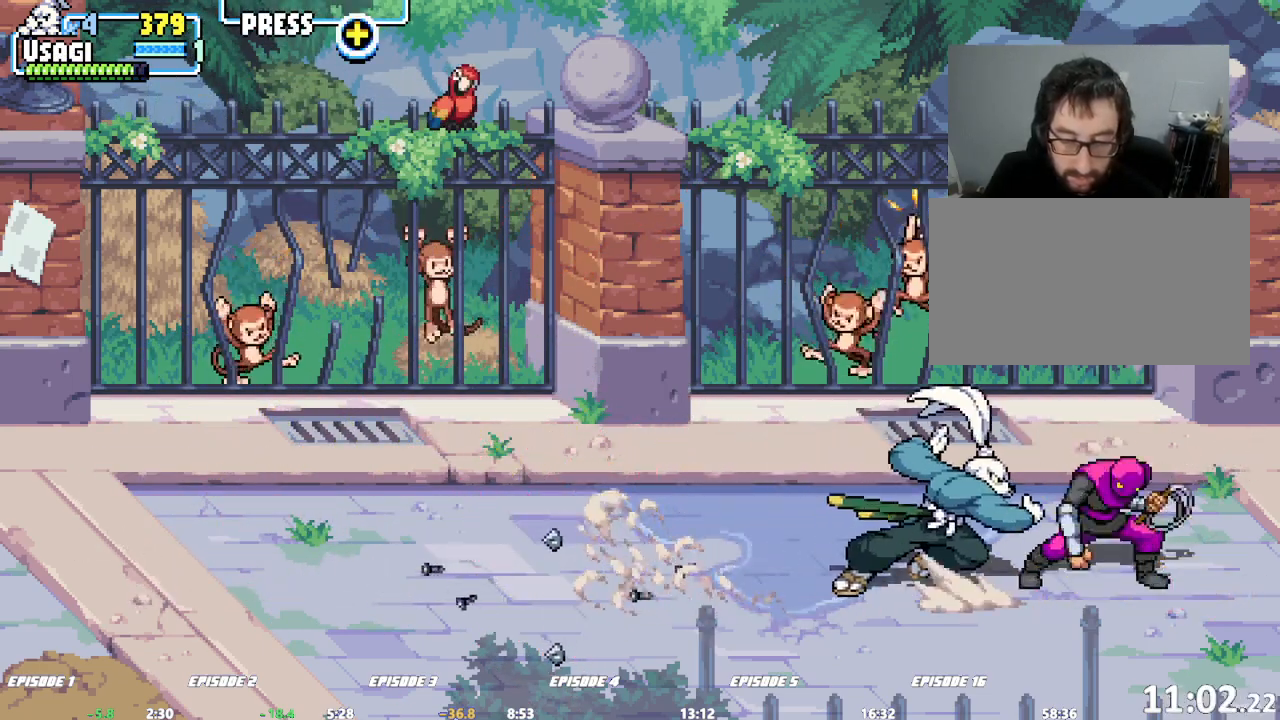
{"dt_ms": 500, "buttons": [], "left_stick": "center", "events": [[67, "left_stick", "center"]]}
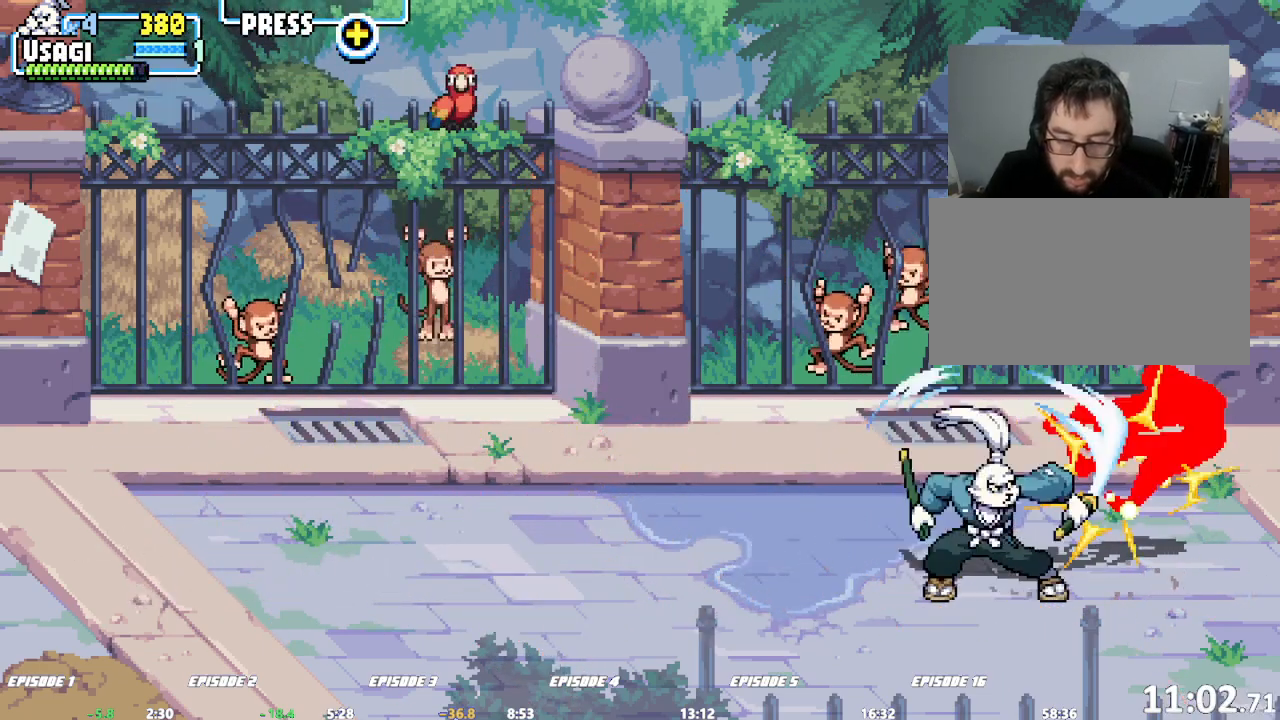
{"dt_ms": 500, "buttons": [], "left_stick": "center", "events": [[17, "left_stick", "right"], [117, "TRIANGLE", "down"], [167, "TRIANGLE", "up"], [367, "left_stick", "center"]]}
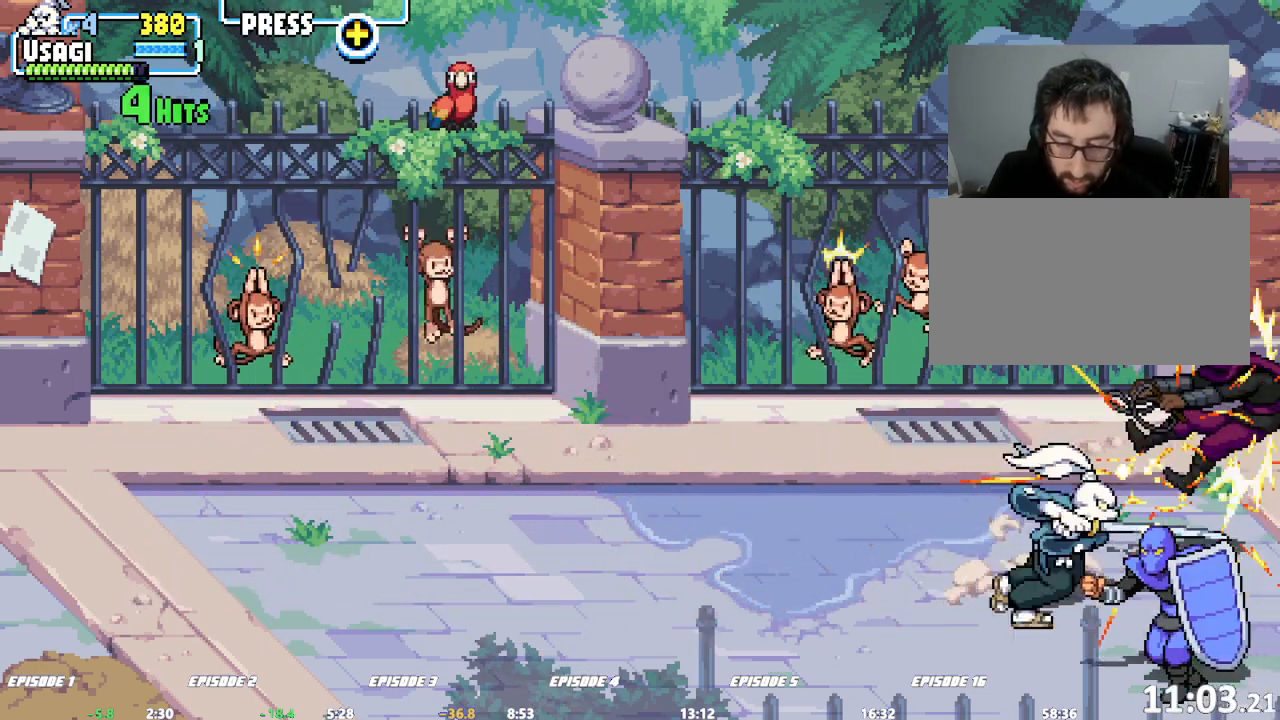
{"dt_ms": 1000, "buttons": [], "left_stick": "center"}
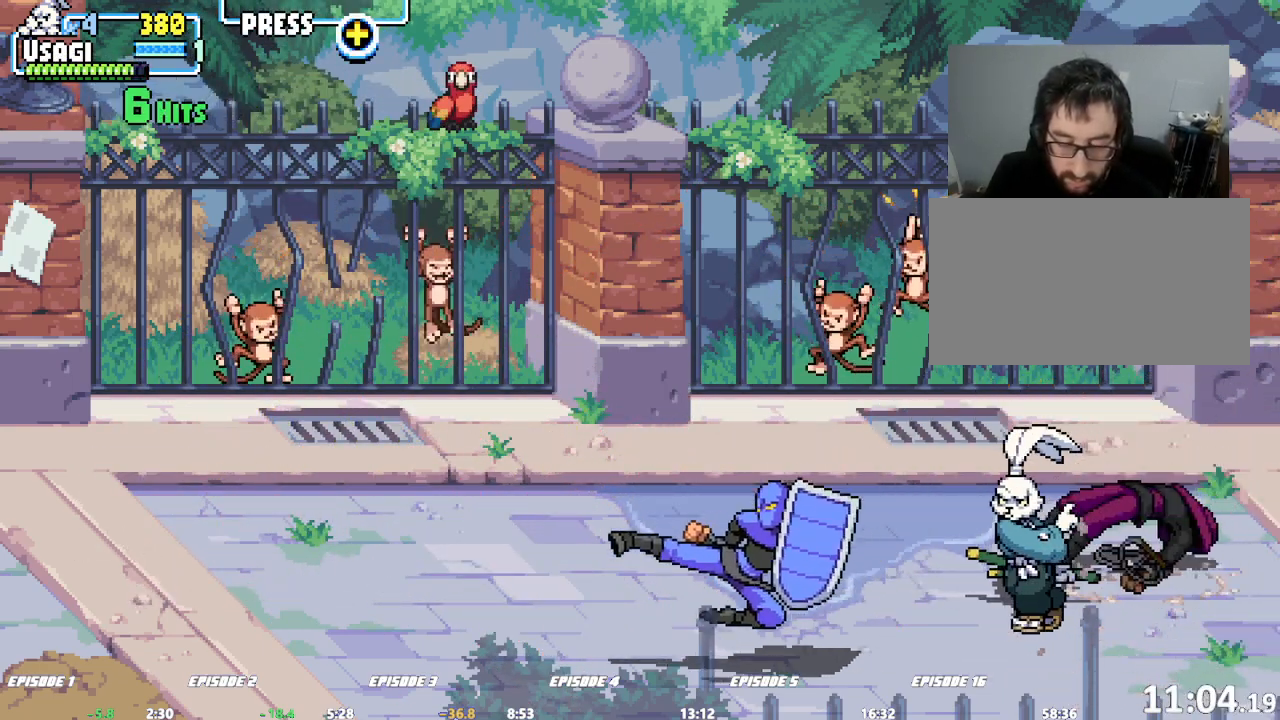
{"dt_ms": 500, "buttons": [], "left_stick": "left"}
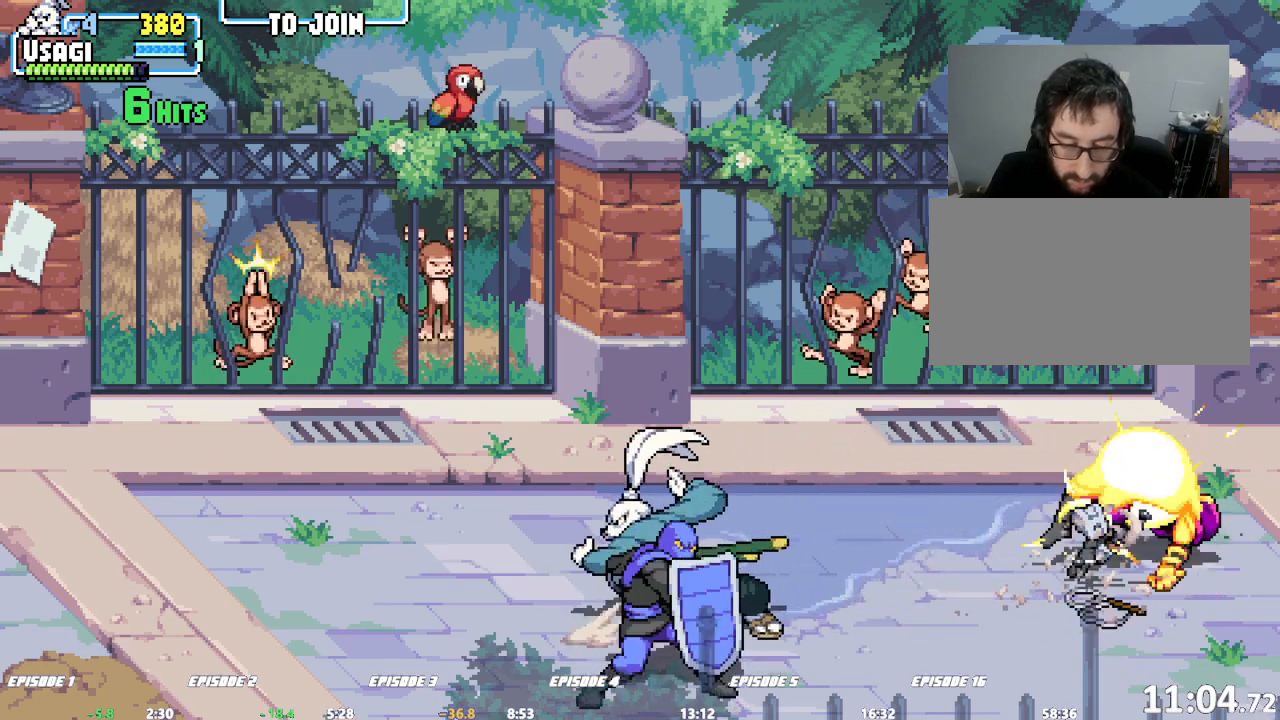
{"dt_ms": 500, "buttons": [], "left_stick": "right", "events": [[33, "left_stick", "center"], [267, "left_stick", "right"]]}
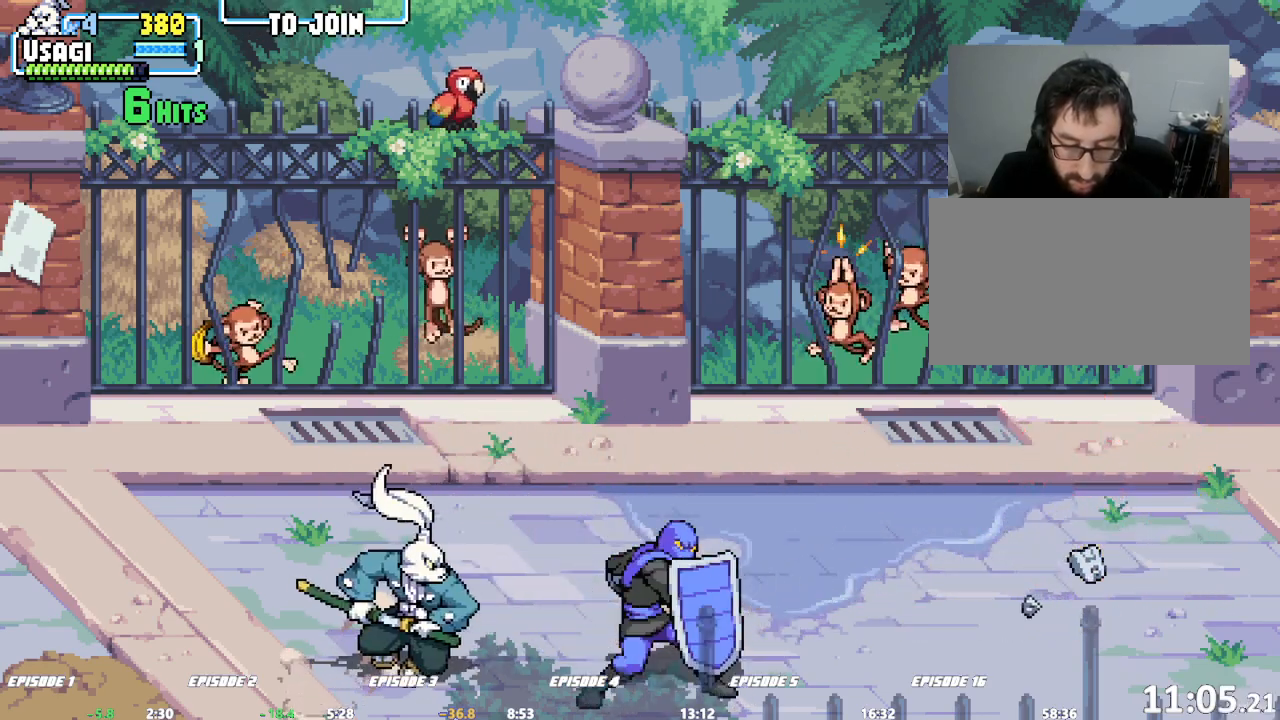
{"dt_ms": 1000, "buttons": [], "left_stick": "up"}
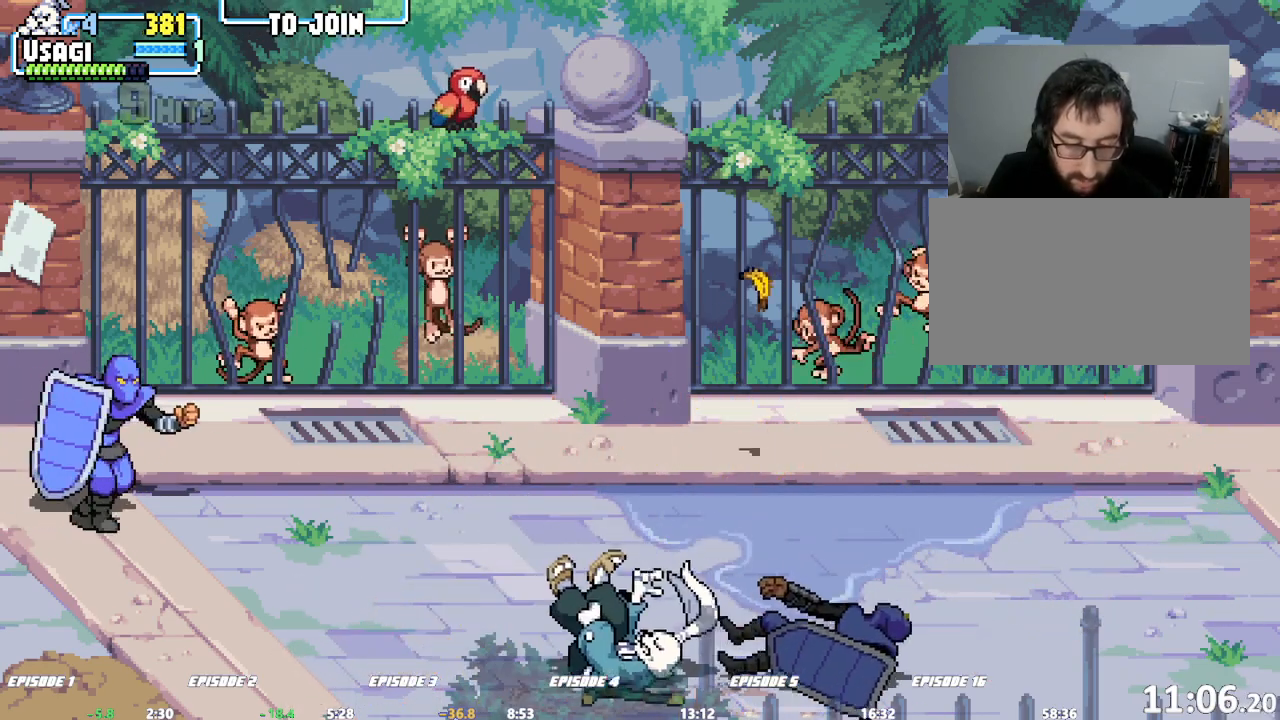
{"dt_ms": 500, "buttons": [], "left_stick": "up", "events": [[117, "TRIANGLE", "down"], [233, "TRIANGLE", "up"], [367, "TRIANGLE", "down"], [400, "TRIANGLE", "up"]]}